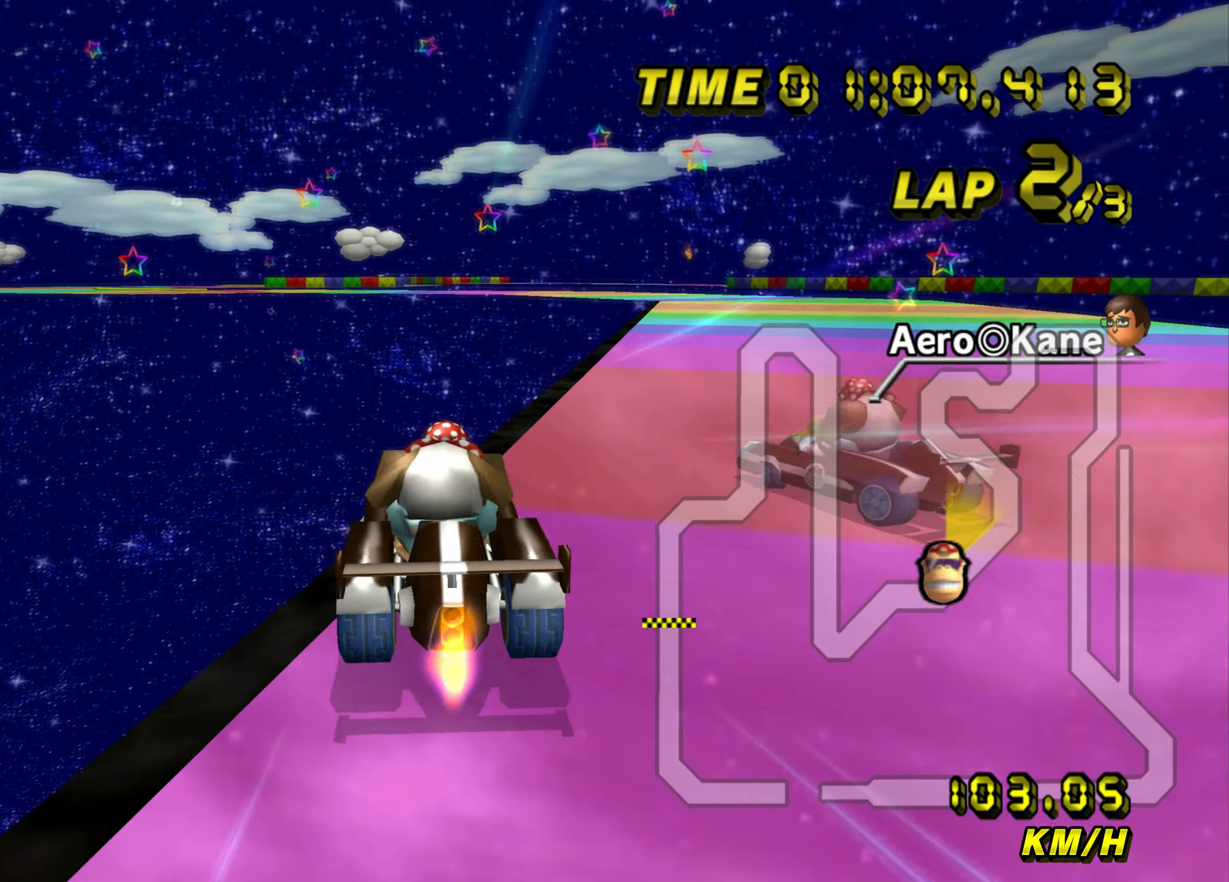
Gameplay with a controller (Nintendo layout); each line is a JSON object with the inputs held at the frame after it. "events" lists button and stick changes between this image and that frame as [ms after this image, input, new state], when the widget could be followed in between. Not read: L3 R3.
{"buttons": ["A", "B"], "left_stick": "right", "events": [[184, "left_stick", "right"]]}
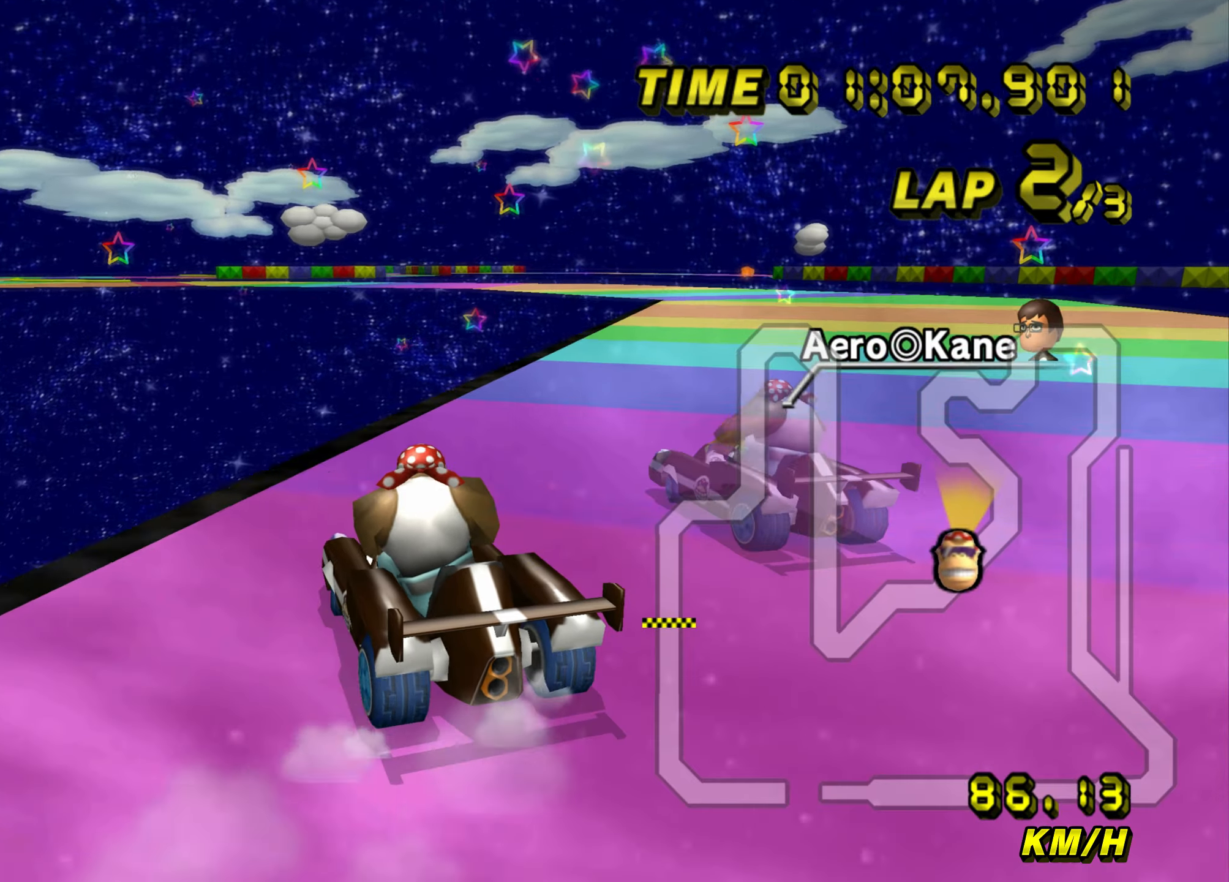
{"buttons": ["A", "B"], "left_stick": "right", "events": []}
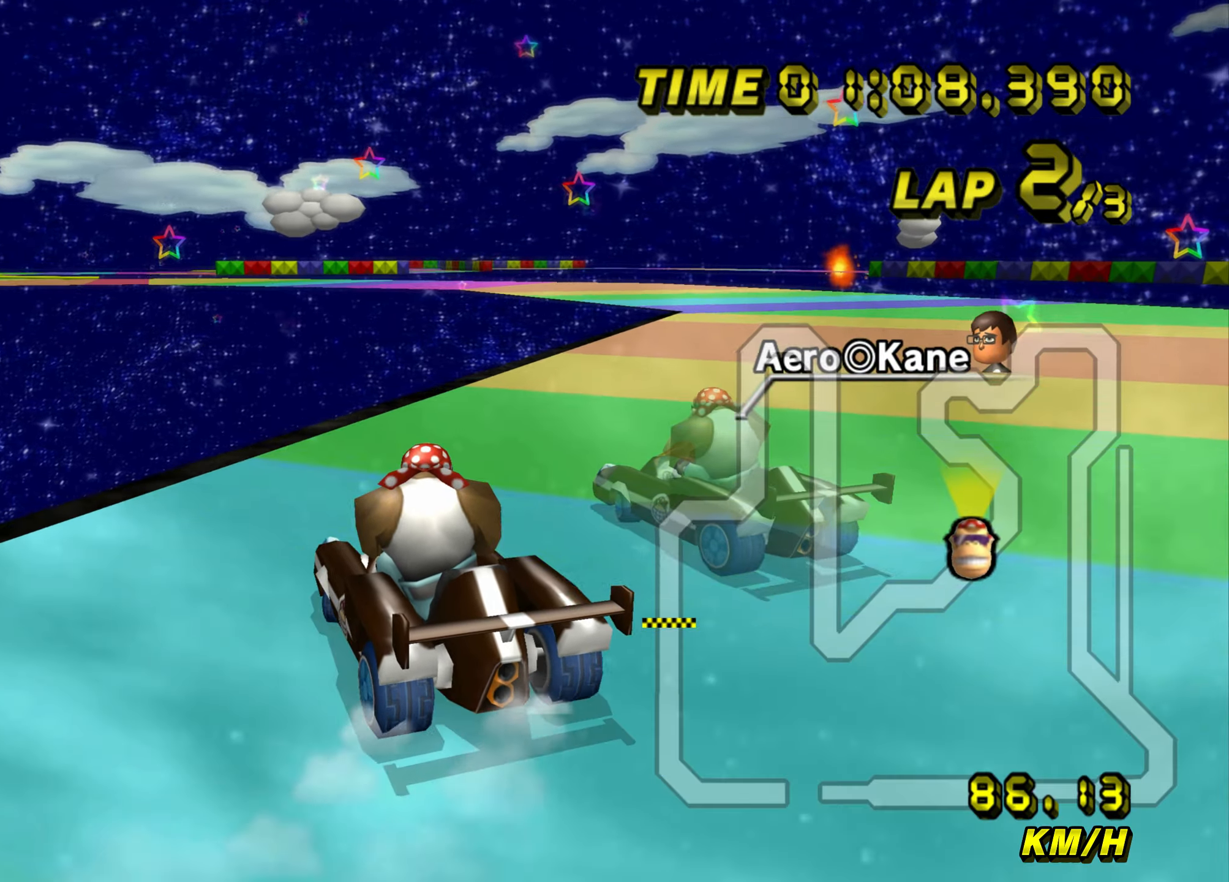
{"buttons": ["A", "B"], "left_stick": "right", "events": []}
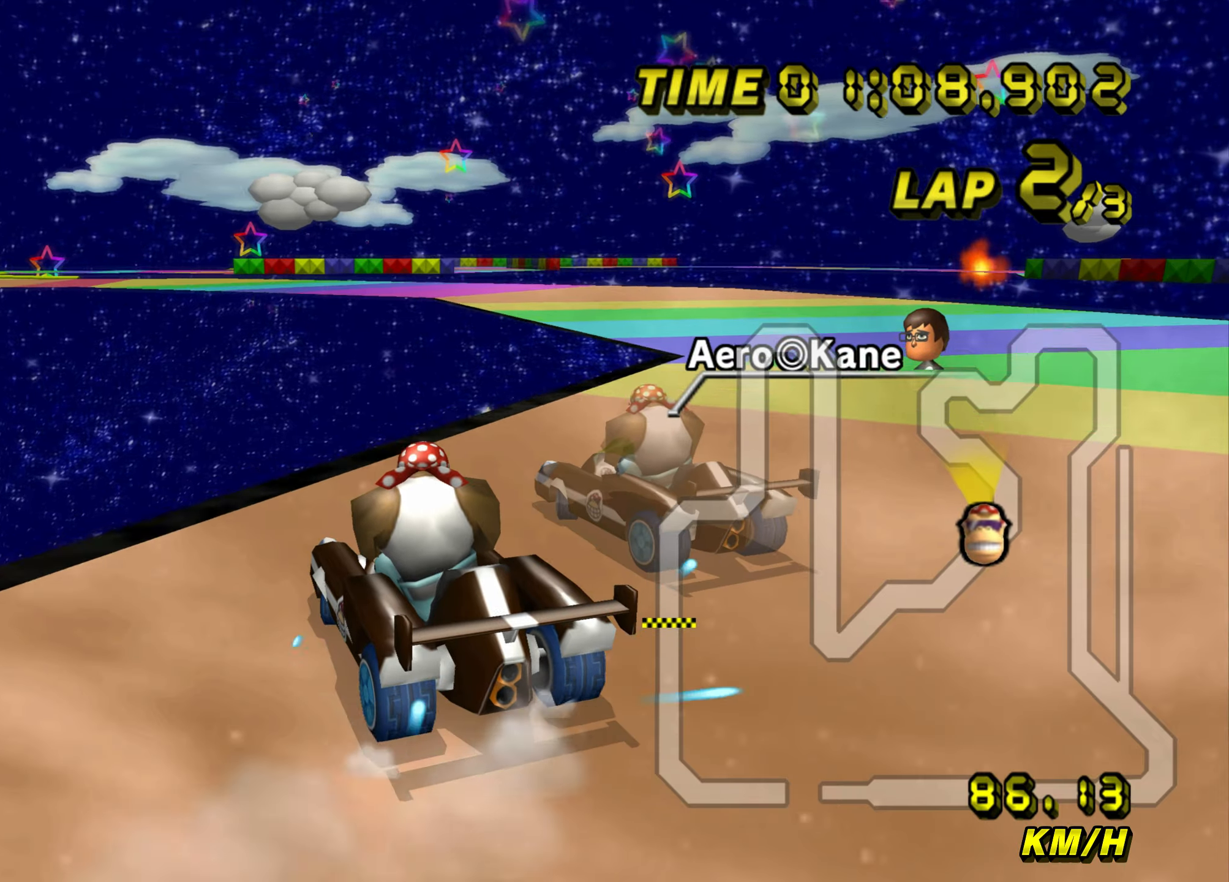
{"buttons": ["A", "B"], "left_stick": "left", "events": [[33, "left_stick", "center"], [100, "left_stick", "left"]]}
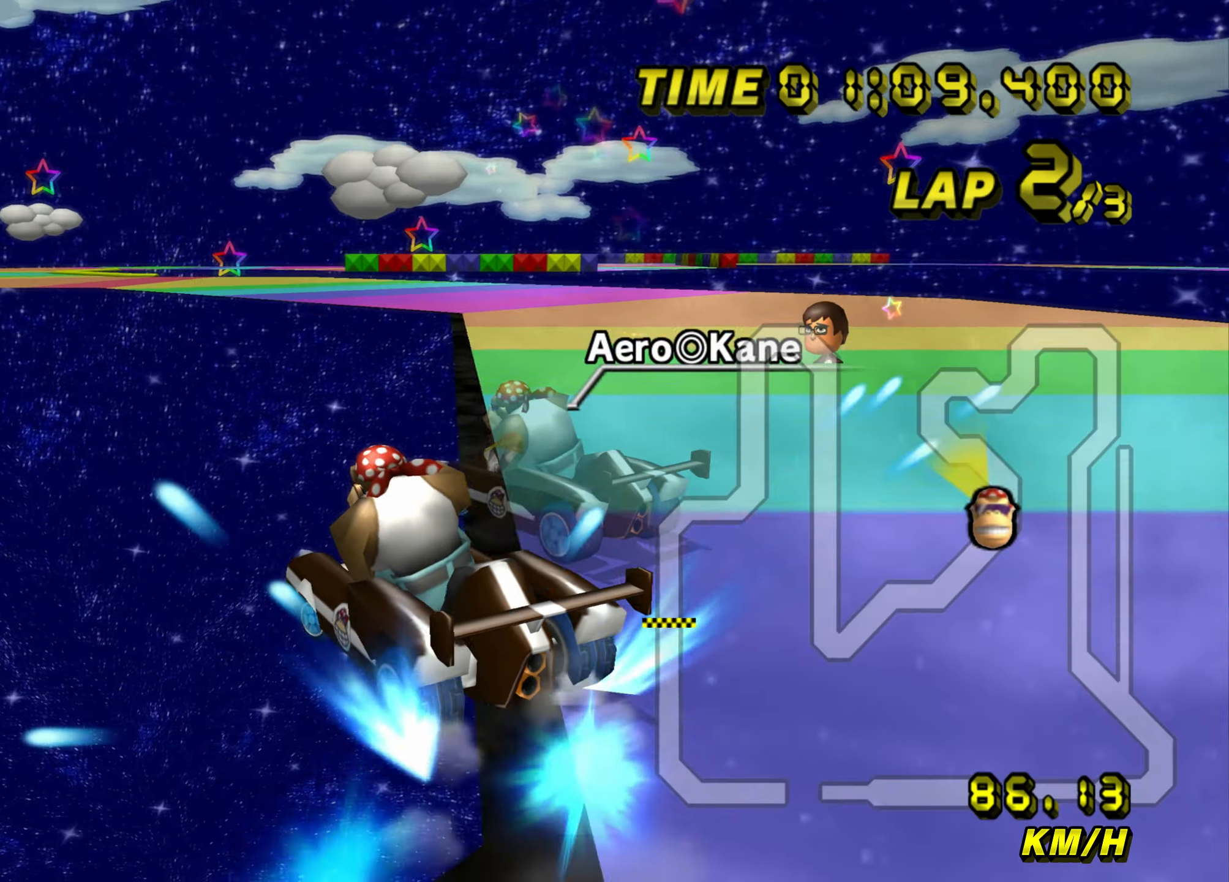
{"buttons": ["A", "B"], "left_stick": "right", "events": [[434, "B", "up"], [484, "B", "down"], [500, "left_stick", "right"]]}
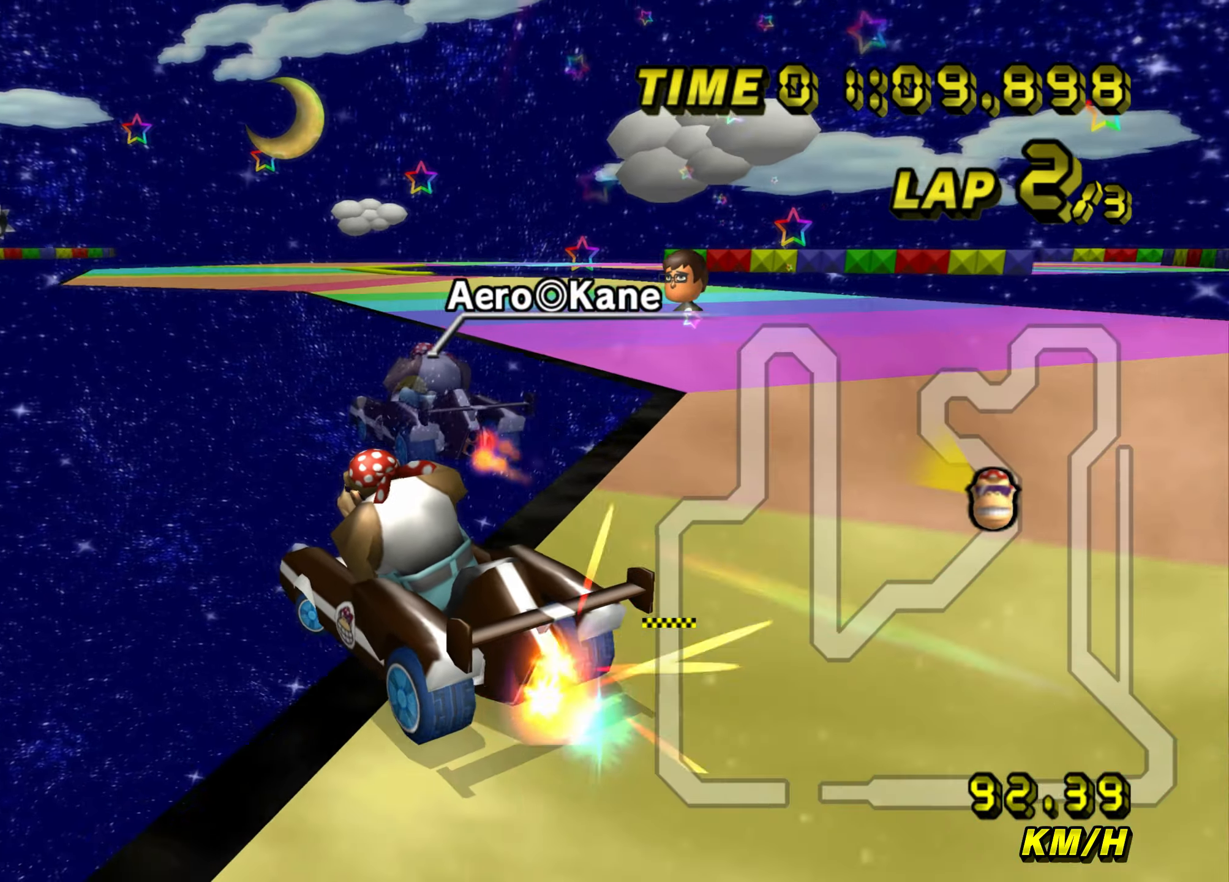
{"buttons": ["A", "B"], "left_stick": "right", "events": [[201, "left_stick", "down-left"], [417, "left_stick", "right"]]}
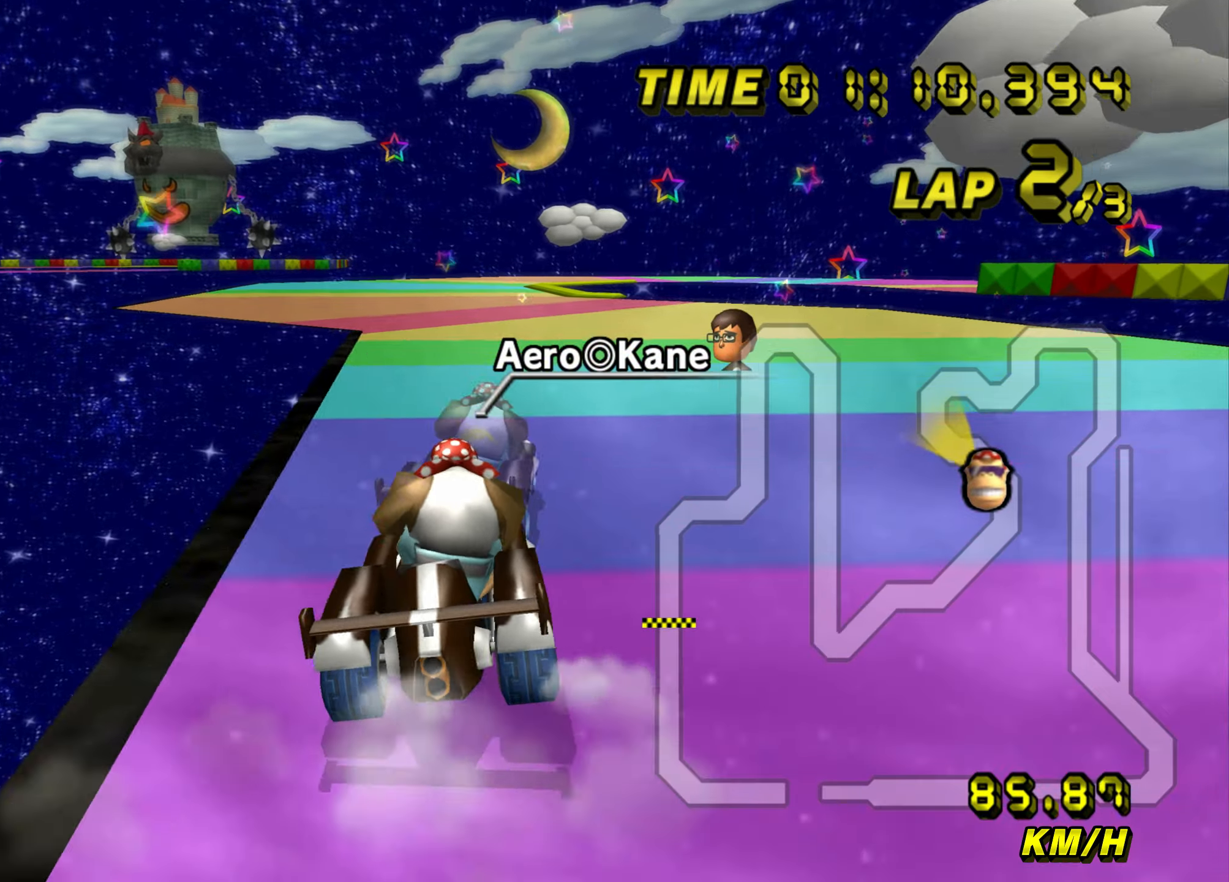
{"buttons": ["A", "B"], "left_stick": "right", "events": []}
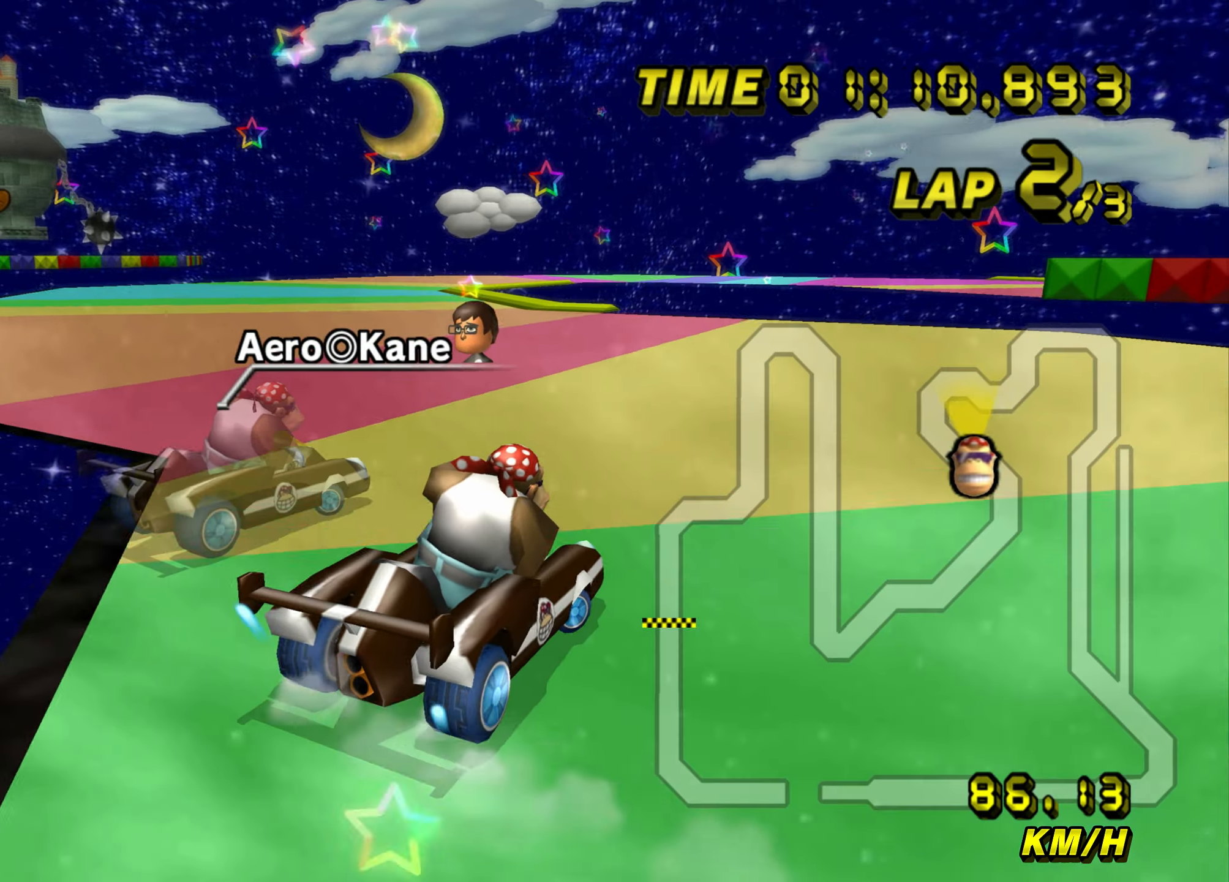
{"buttons": ["A", "B"], "left_stick": "right", "events": []}
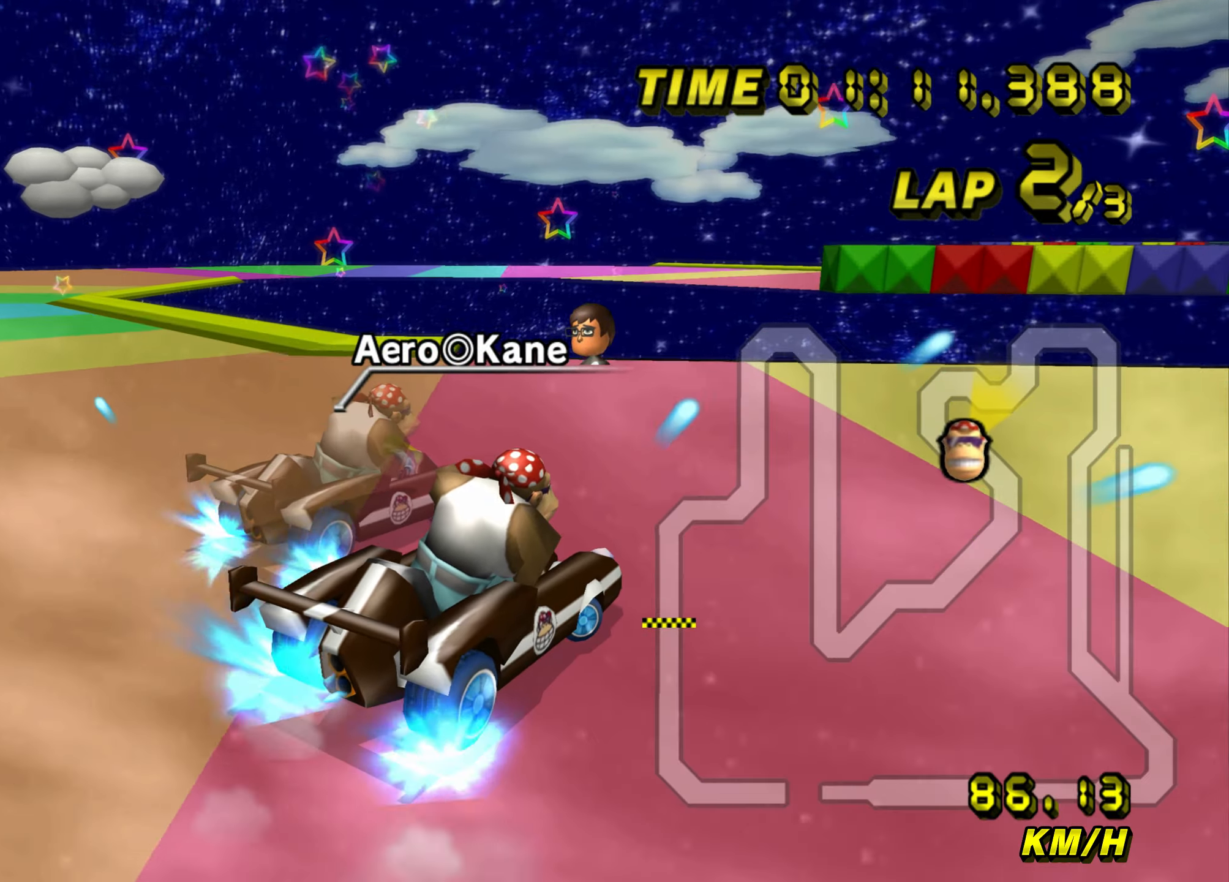
{"buttons": ["A"], "left_stick": "right", "events": [[167, "B", "up"]]}
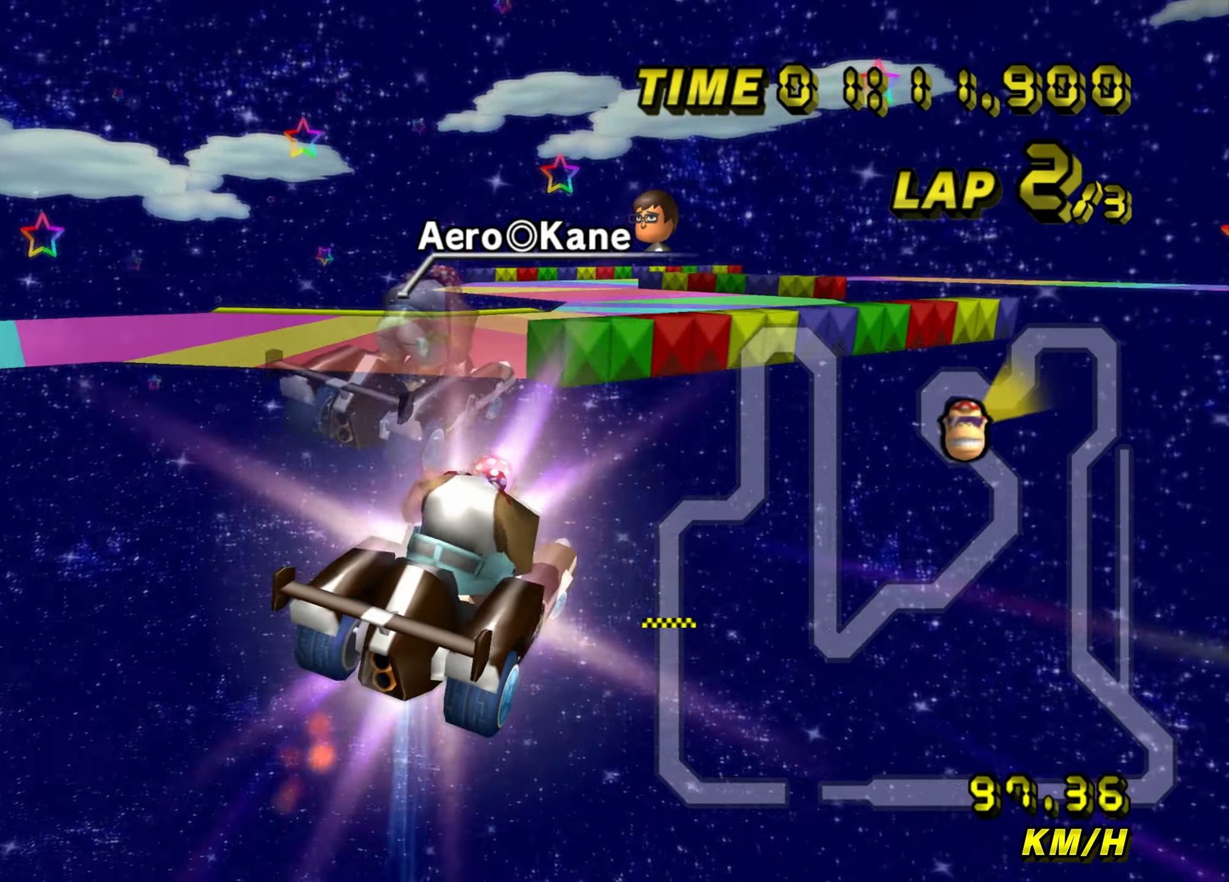
{"buttons": ["A"], "left_stick": "down", "events": [[50, "left_stick", "down-right"], [251, "left_stick", "down"]]}
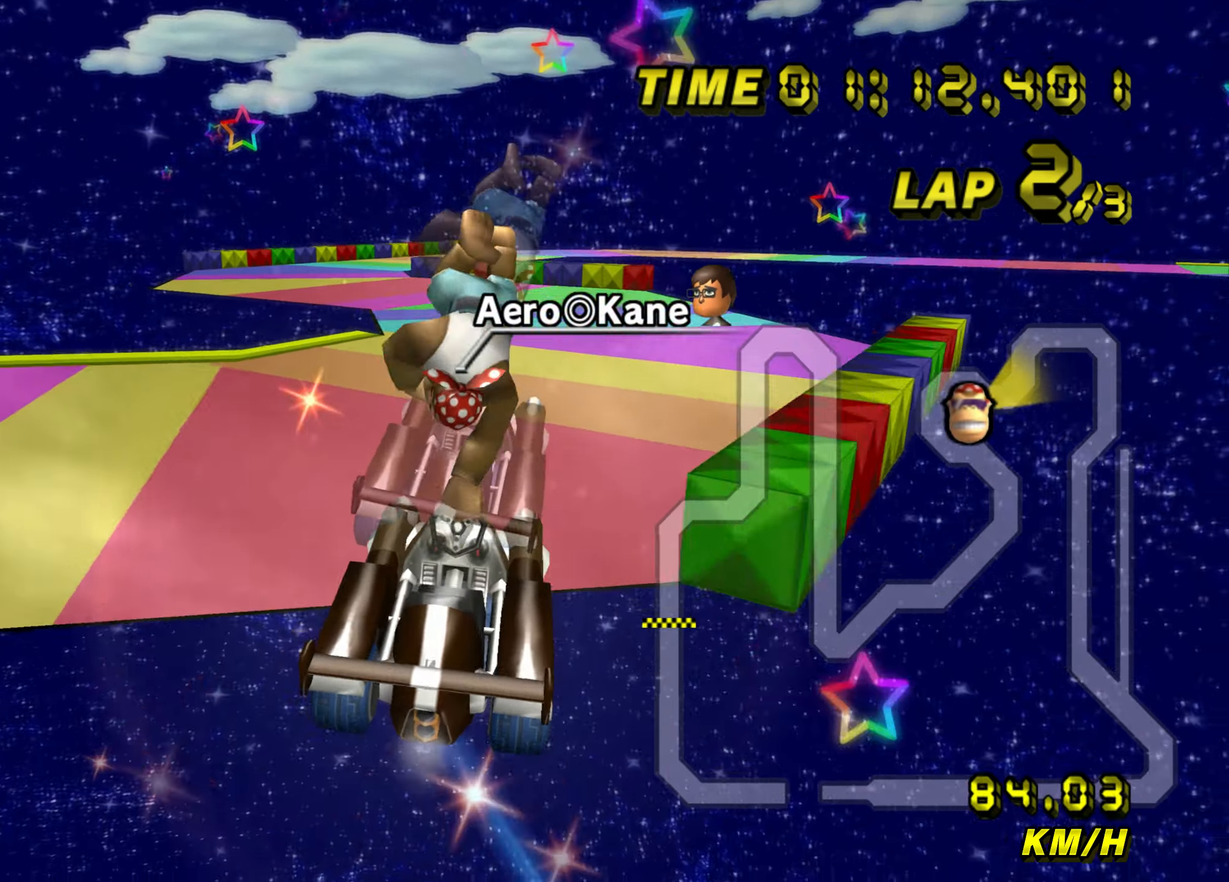
{"buttons": ["A", "B"], "left_stick": "right", "events": [[67, "B", "down"], [334, "left_stick", "right"]]}
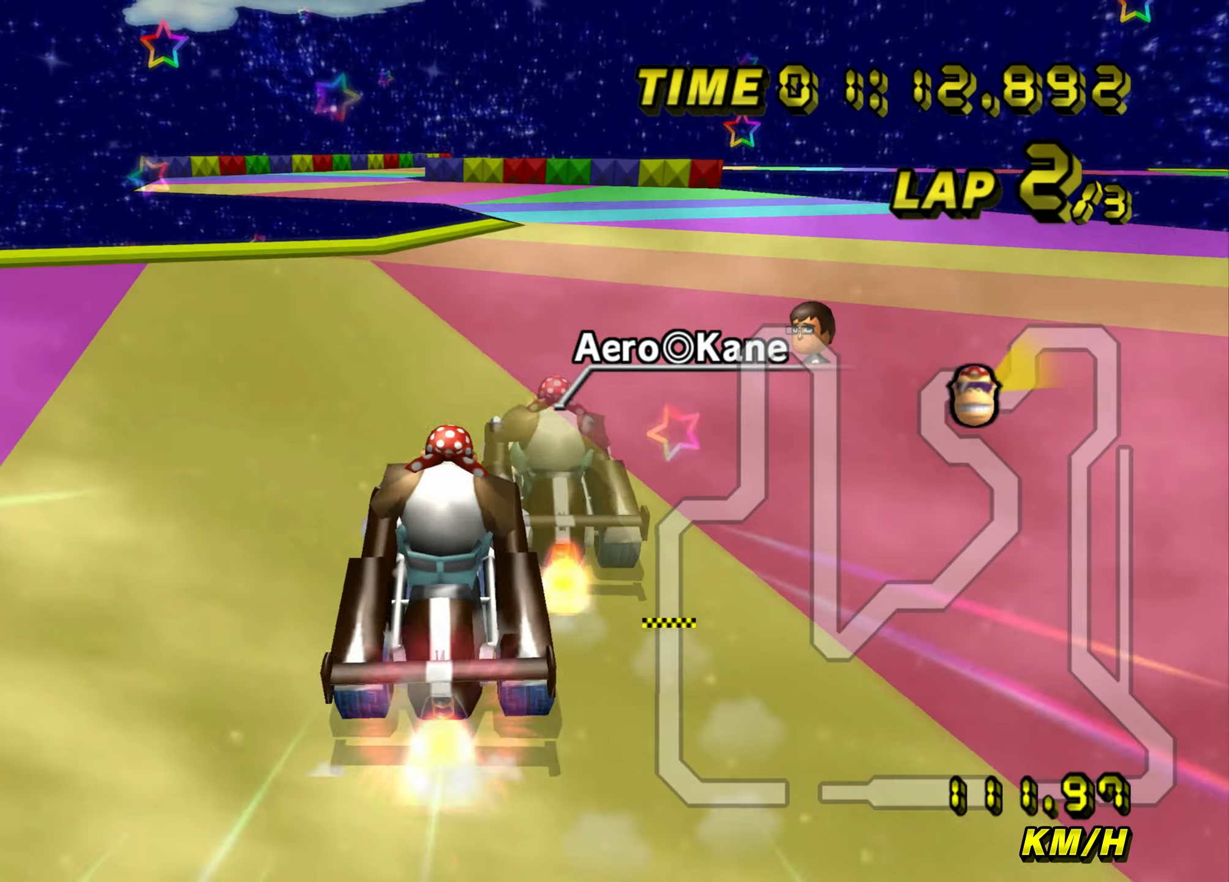
{"buttons": ["A", "B"], "left_stick": "up-right", "events": [[67, "B", "up"], [101, "left_stick", "center"], [317, "B", "down"], [317, "left_stick", "up-right"]]}
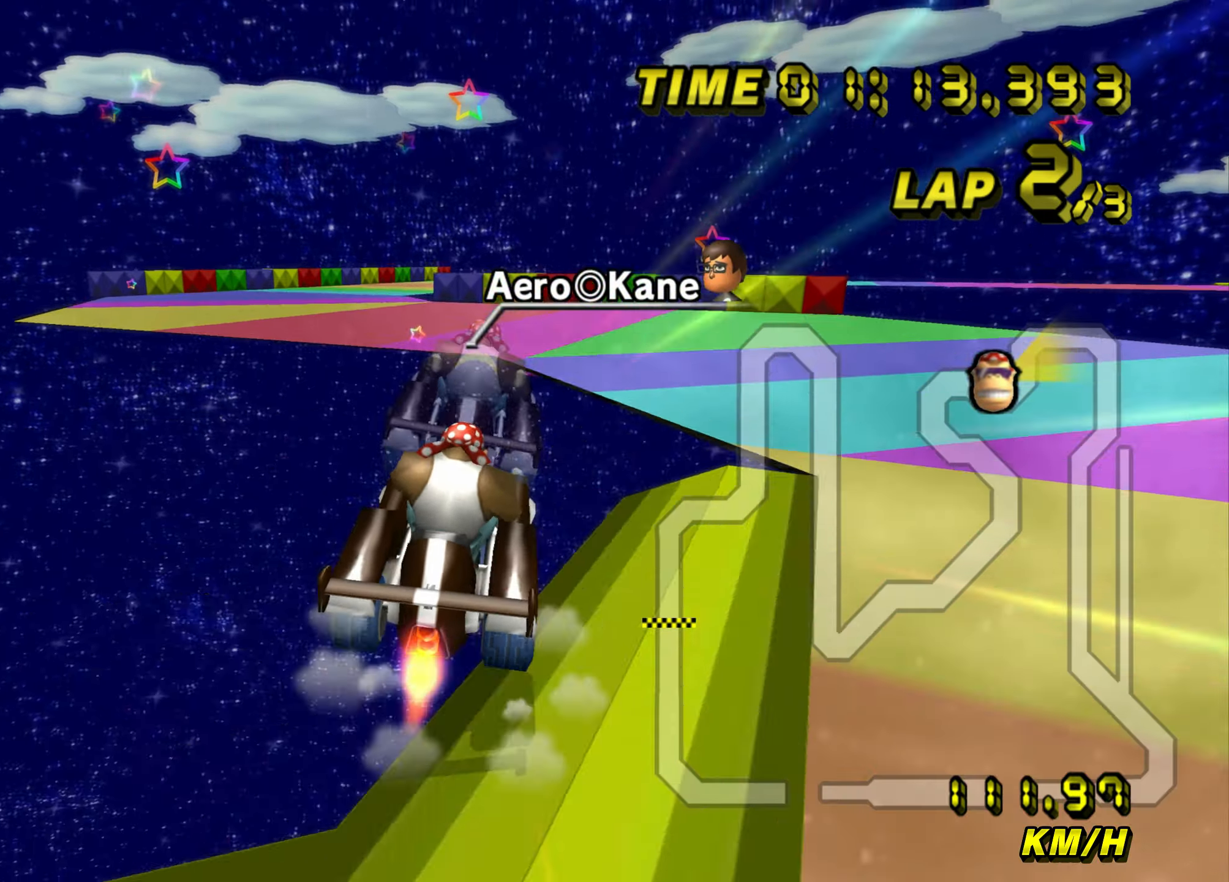
{"buttons": ["A", "B"], "left_stick": "up", "events": [[67, "left_stick", "up"]]}
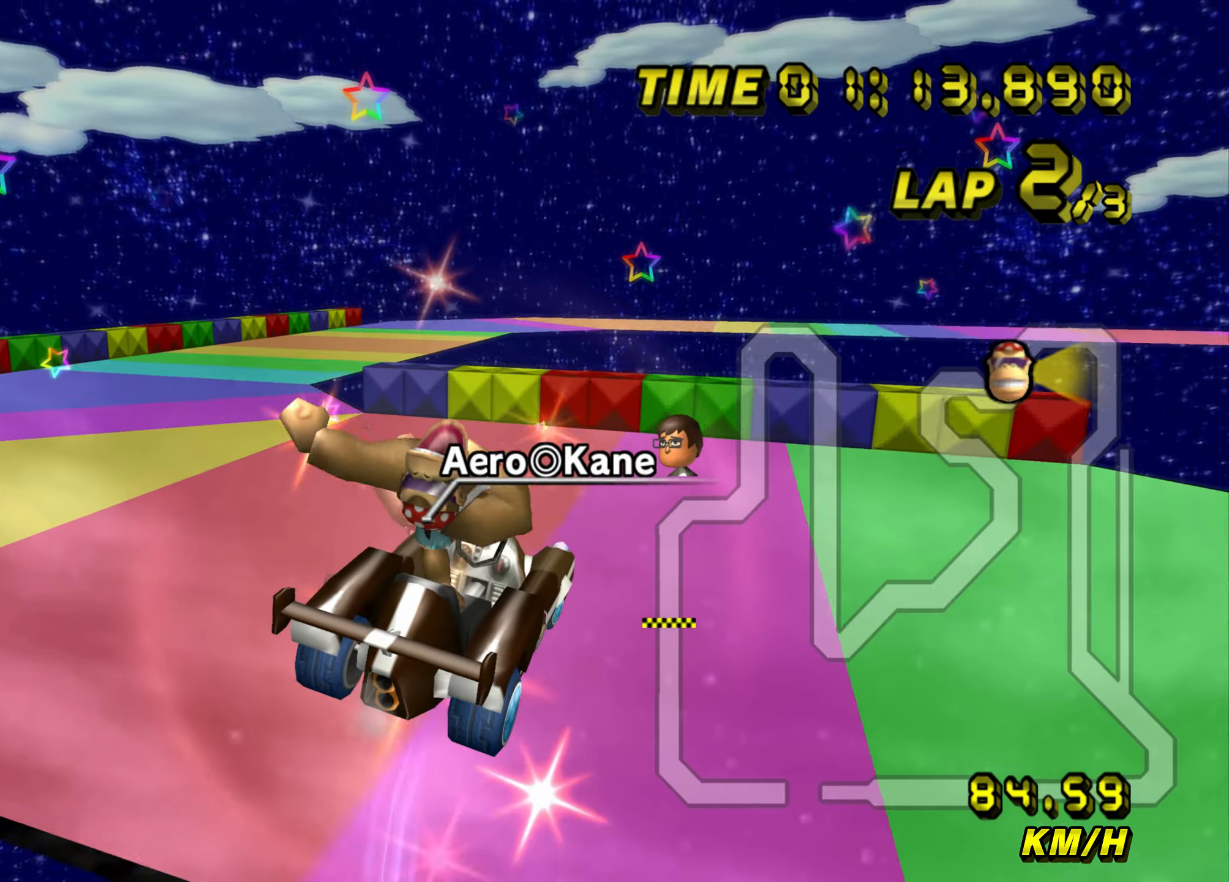
{"buttons": ["A", "B"], "left_stick": "up-right", "events": [[150, "left_stick", "up-left"], [400, "left_stick", "up-right"]]}
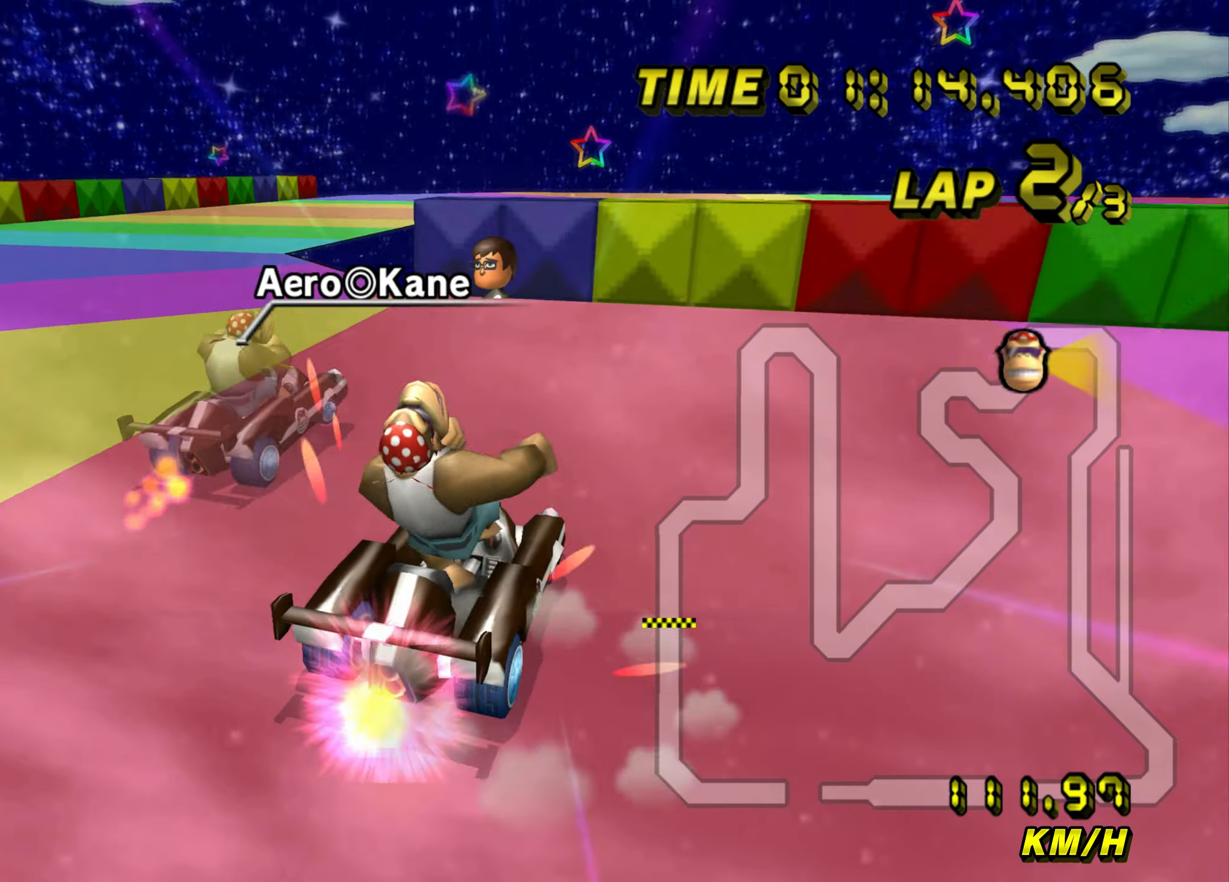
{"buttons": ["A", "B"], "left_stick": "up-right", "events": [[134, "left_stick", "up-left"], [217, "left_stick", "up-right"]]}
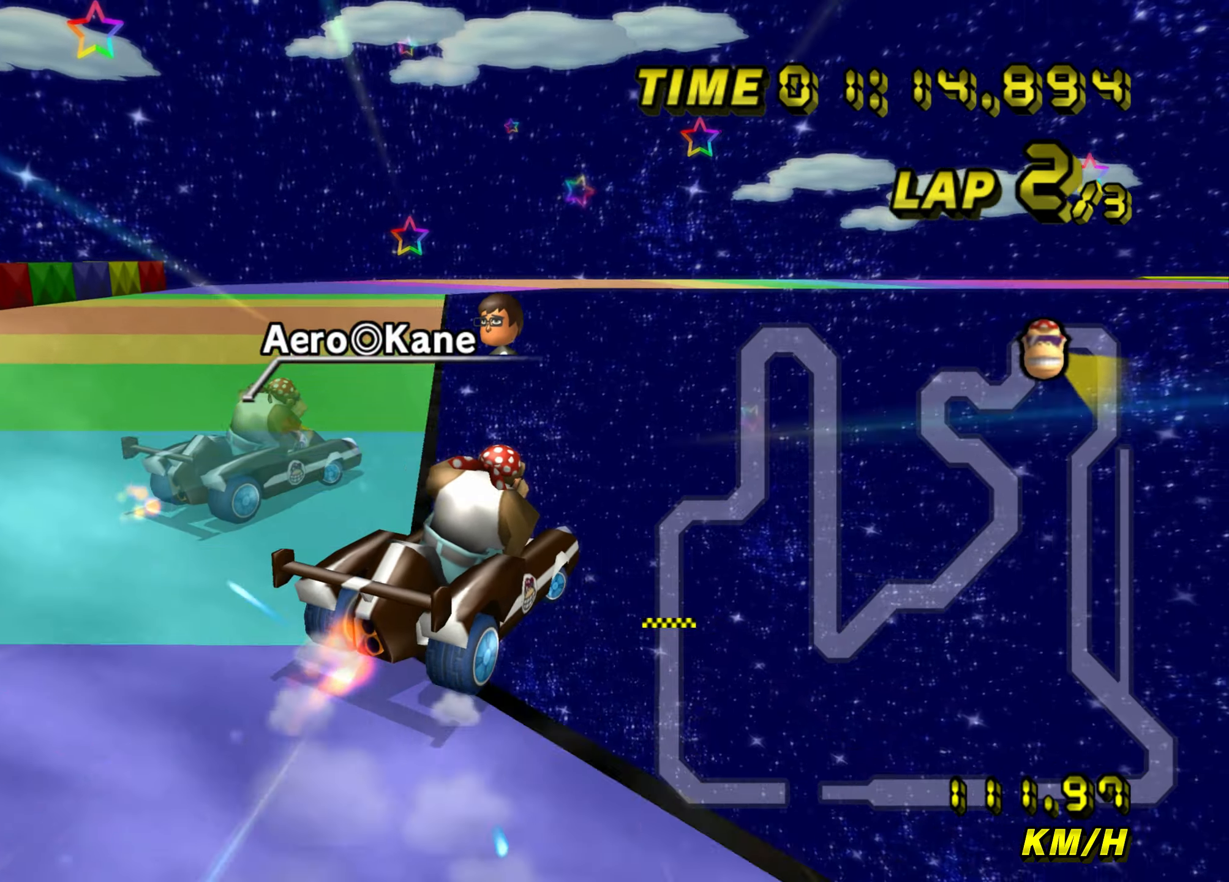
{"buttons": ["A", "B"], "left_stick": "up", "events": [[66, "left_stick", "left"], [317, "left_stick", "up-left"], [467, "left_stick", "up"]]}
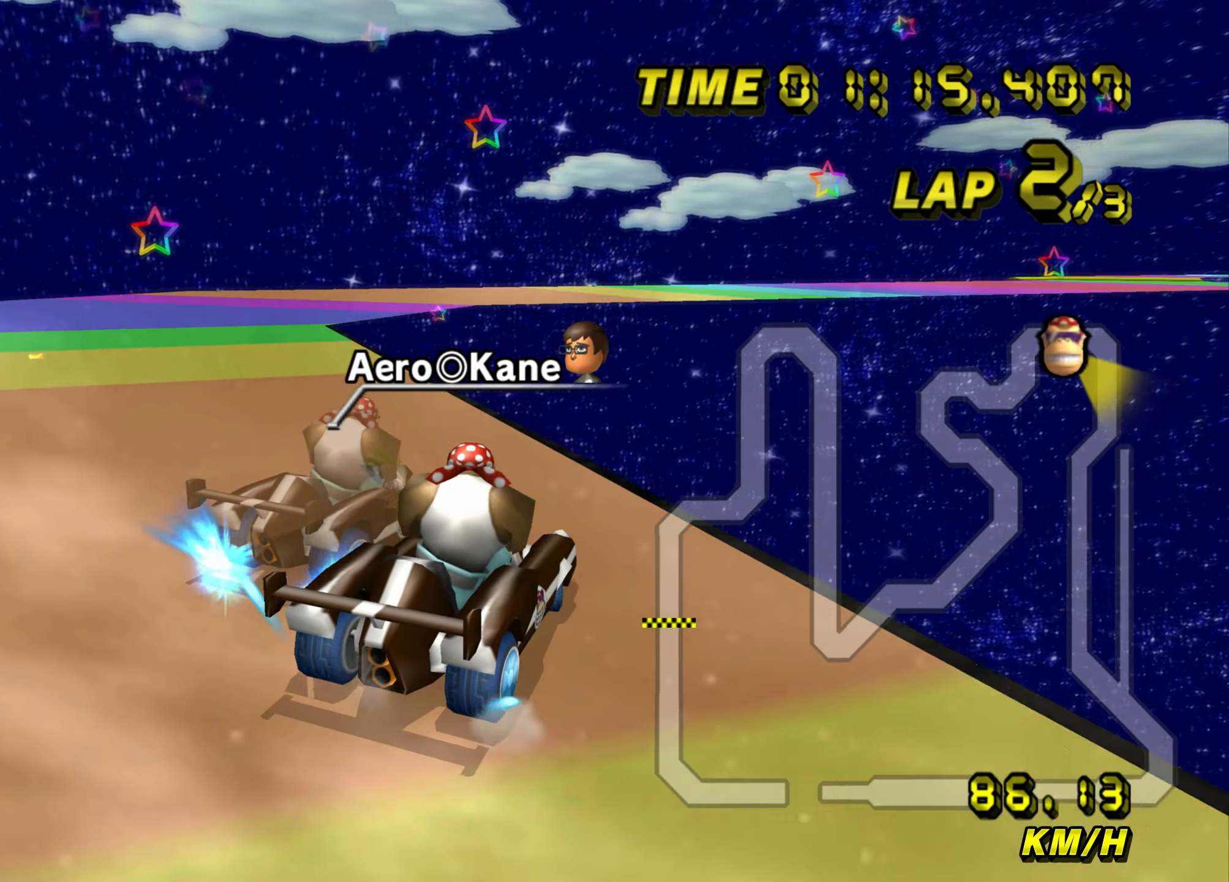
{"buttons": ["A", "B"], "left_stick": "right", "events": [[17, "left_stick", "up-right"], [417, "left_stick", "right"]]}
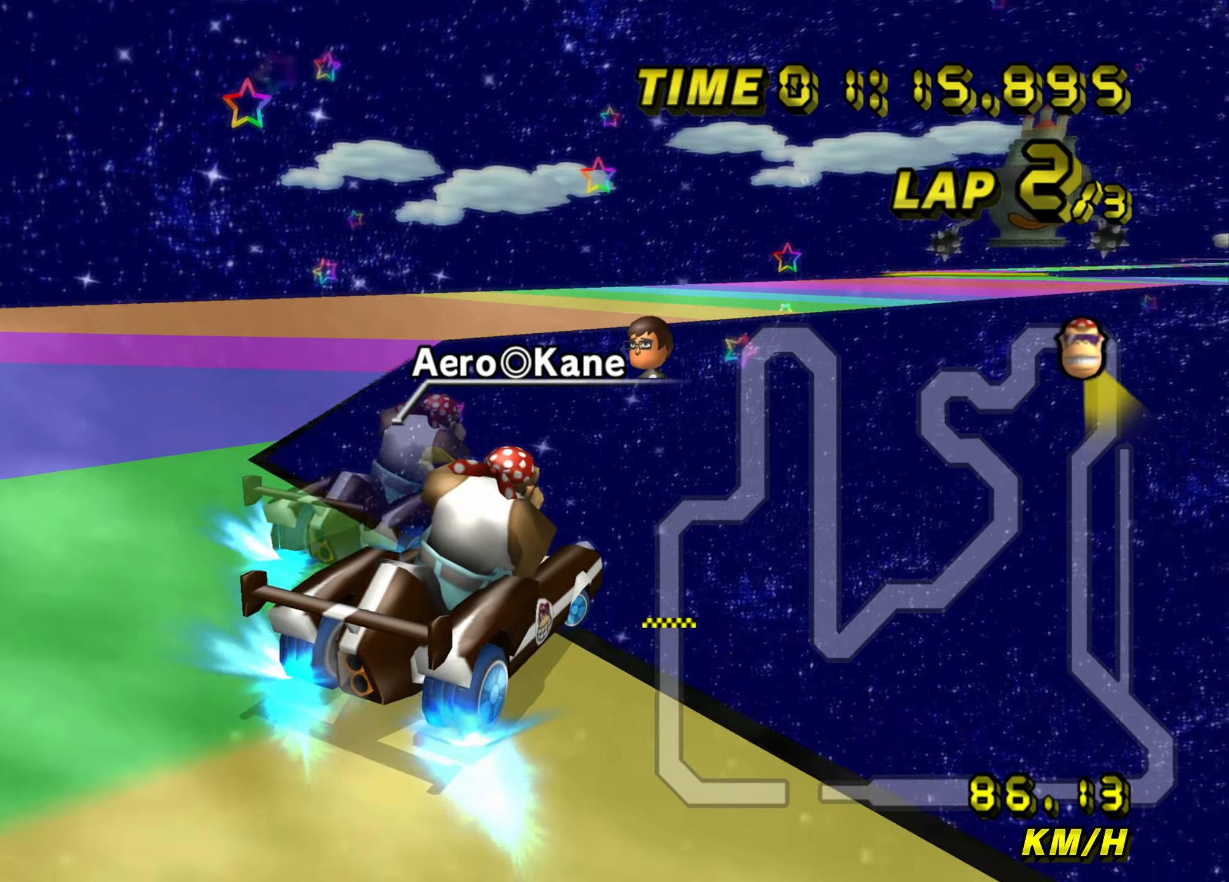
{"buttons": ["A", "B"], "left_stick": "up-right", "events": [[483, "left_stick", "up-right"]]}
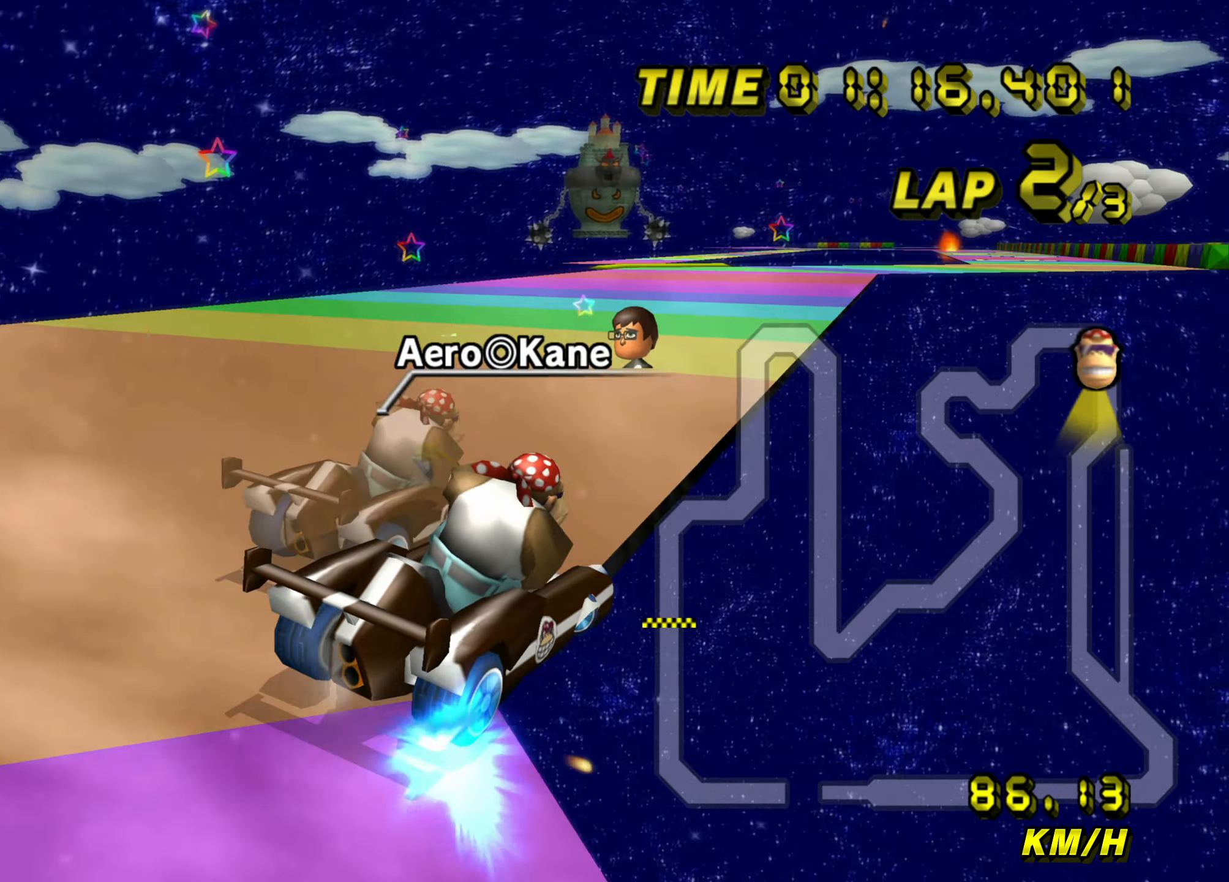
{"buttons": ["A"], "left_stick": "left", "events": [[184, "left_stick", "up-left"], [250, "left_stick", "left"], [501, "B", "up"]]}
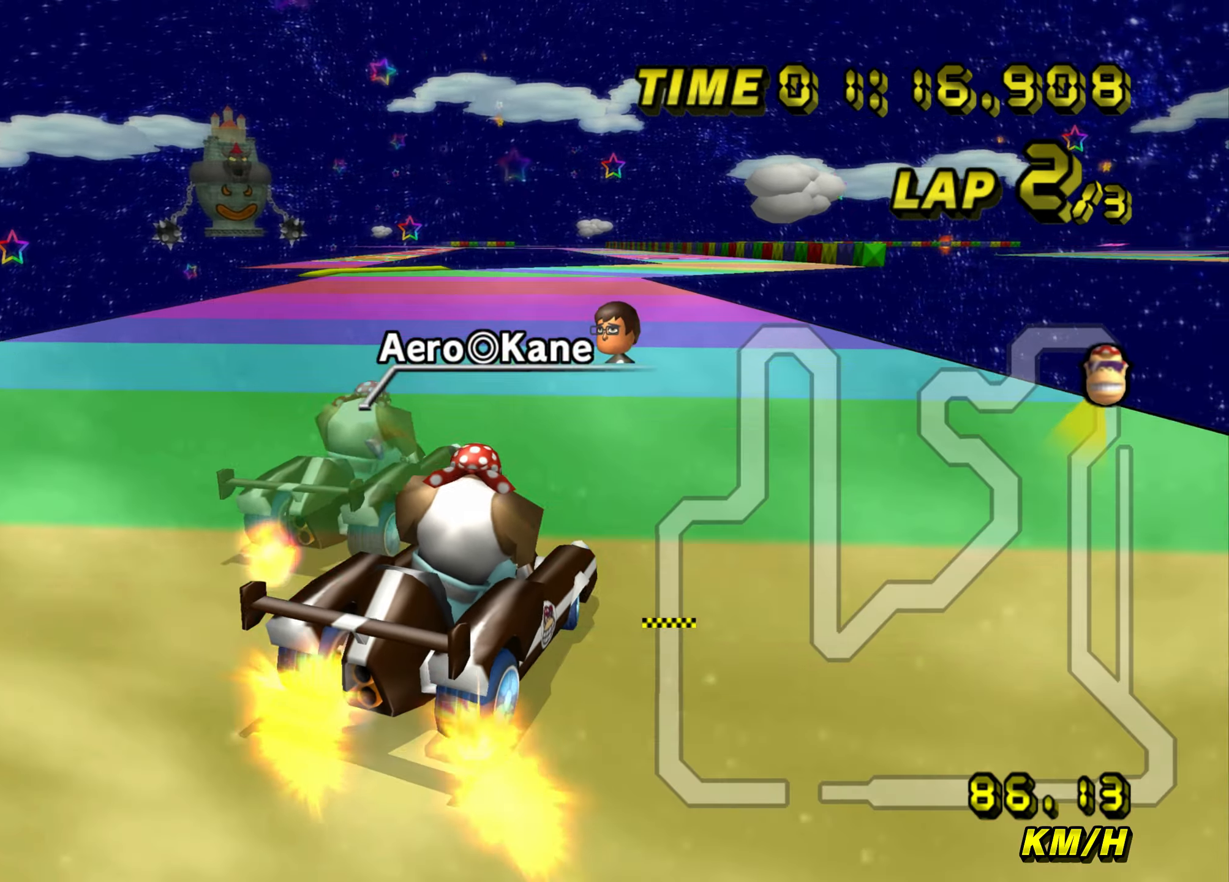
{"buttons": ["A", "B"], "left_stick": "left", "events": [[150, "B", "down"]]}
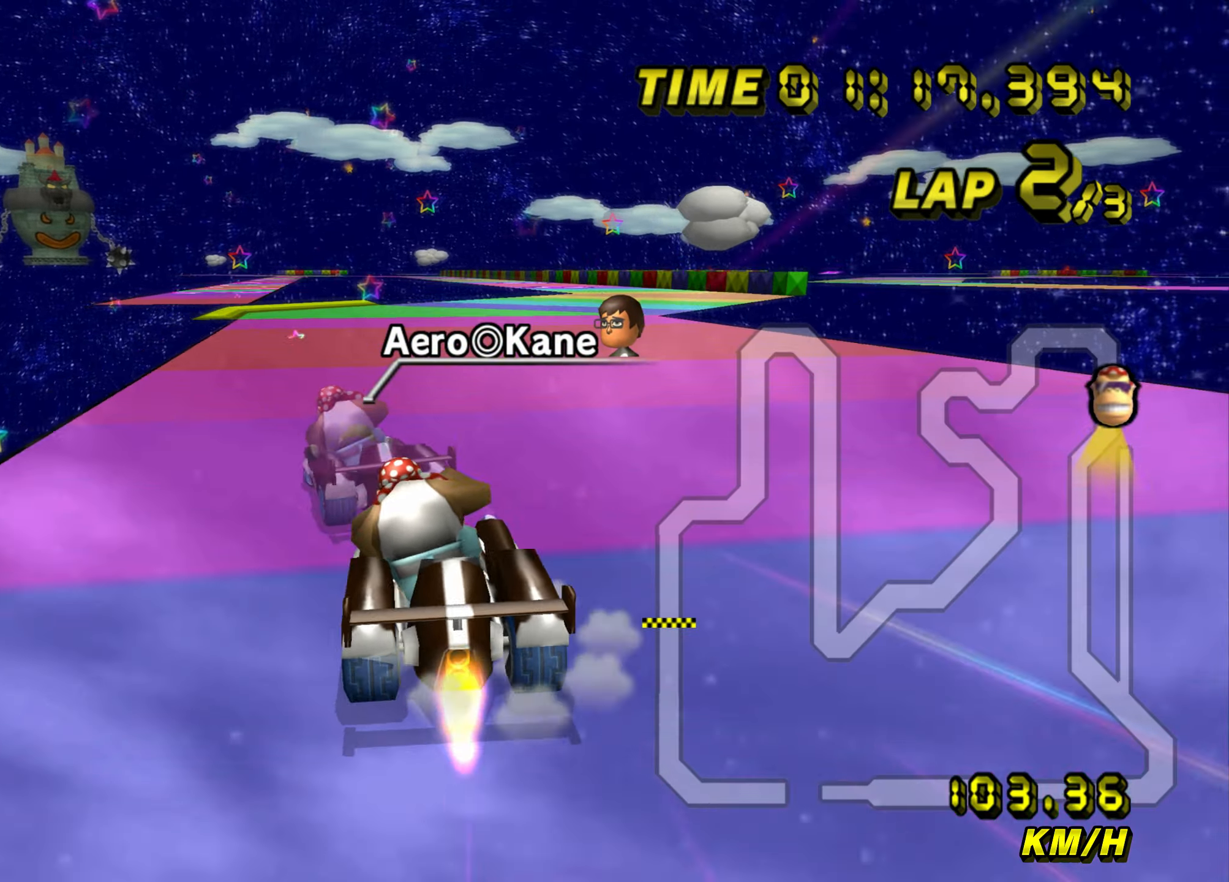
{"buttons": ["A"], "left_stick": "center", "events": [[134, "B", "up"], [150, "left_stick", "center"]]}
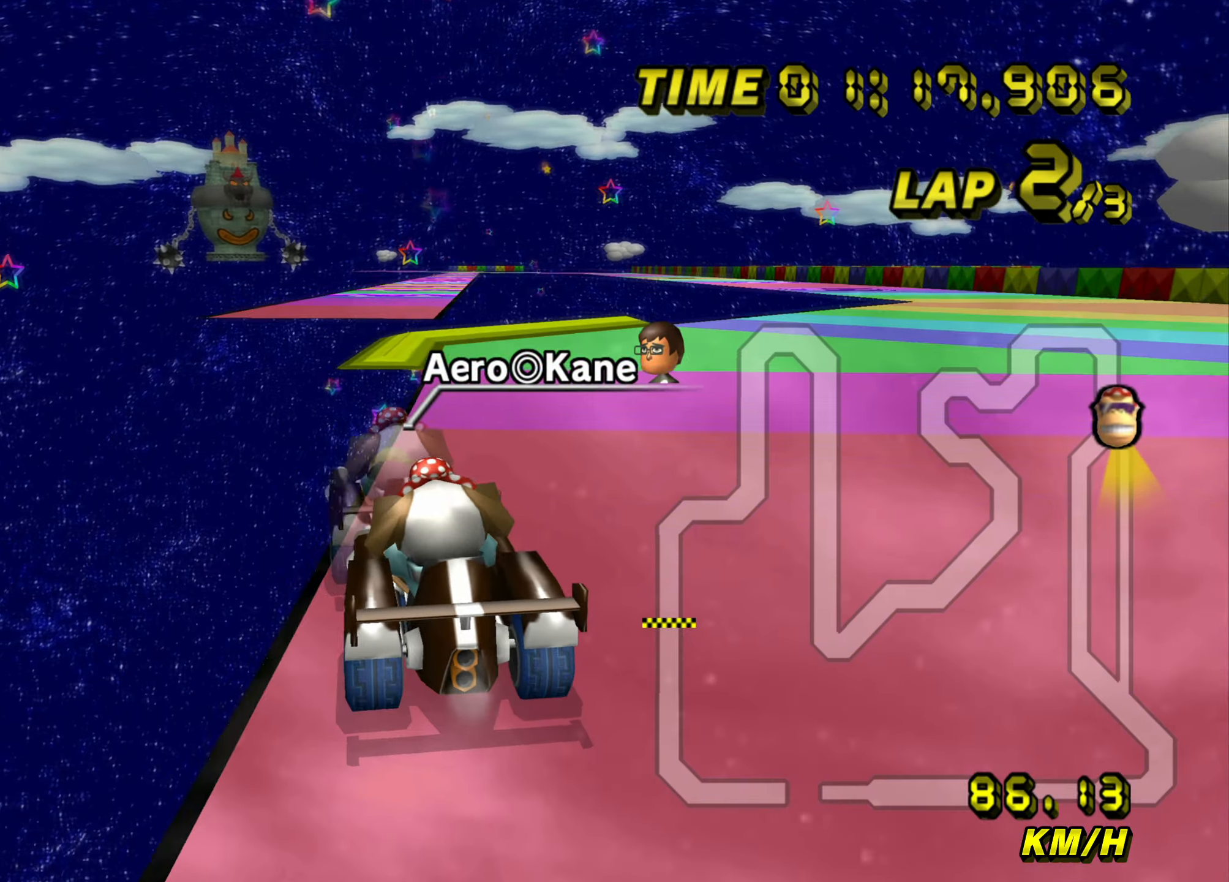
{"buttons": ["A"], "left_stick": "up", "events": [[83, "B", "down"], [233, "B", "up"], [233, "left_stick", "up-right"], [300, "left_stick", "up"]]}
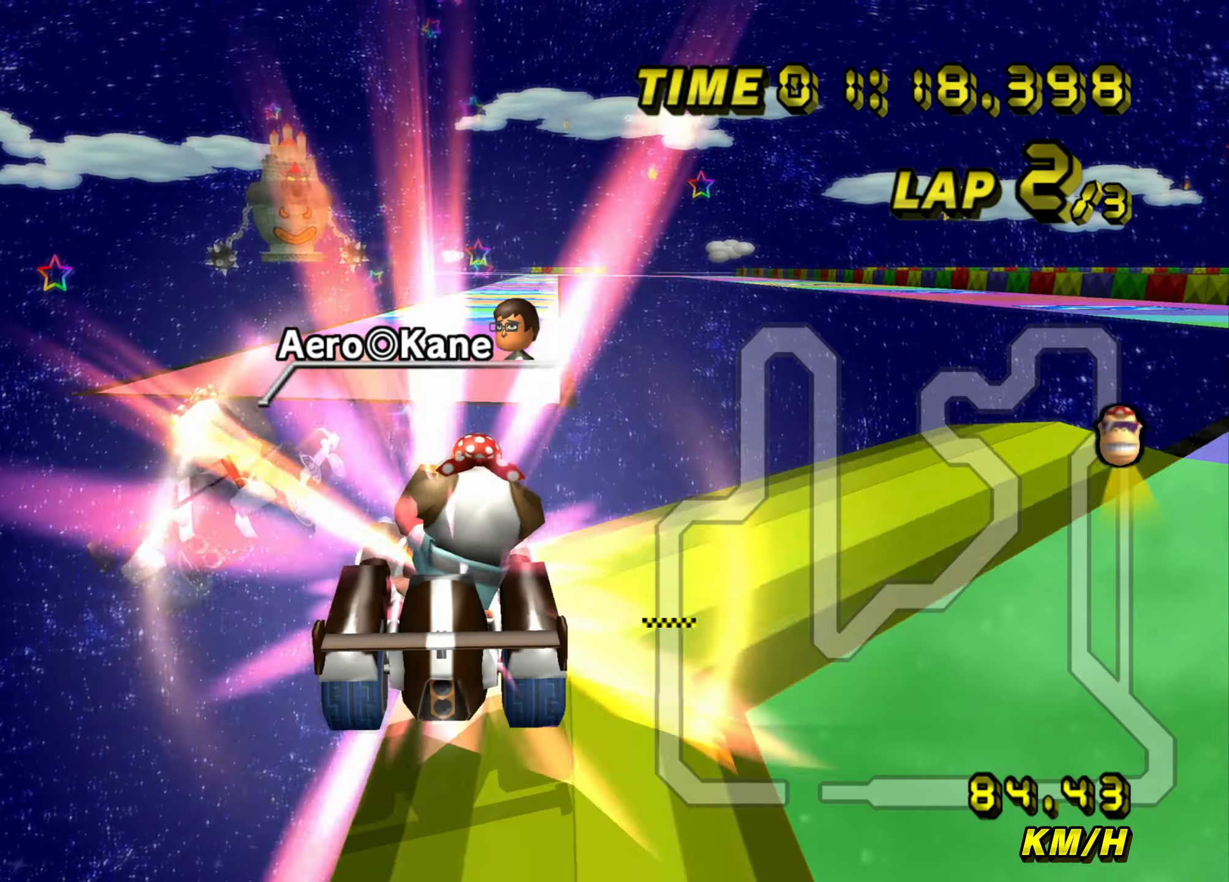
{"buttons": ["A"], "left_stick": "up", "events": []}